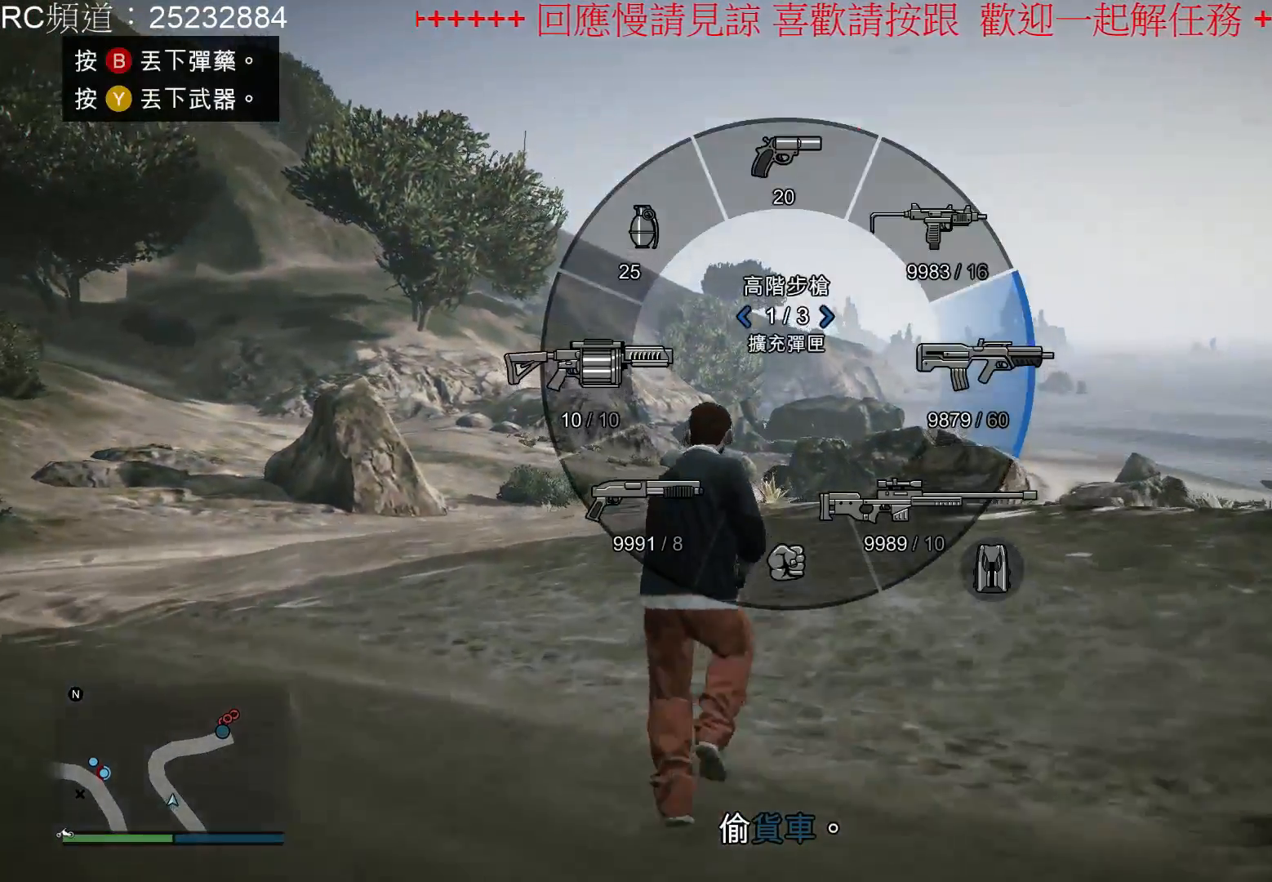
Gameplay with a controller (Xbox layout); each line is a JSON object with the inputs held at the frame after it. "events" lists button and stick changes between this image and that frame as [ms after this image, input, new state], when the widget could be followed in between. Not read: L3 R3.
{"buttons": [], "left_stick": "up", "right_stick": "down-right", "events": [[100, "right_stick", "right"], [133, "L1", "up"], [233, "right_stick", "down-right"]]}
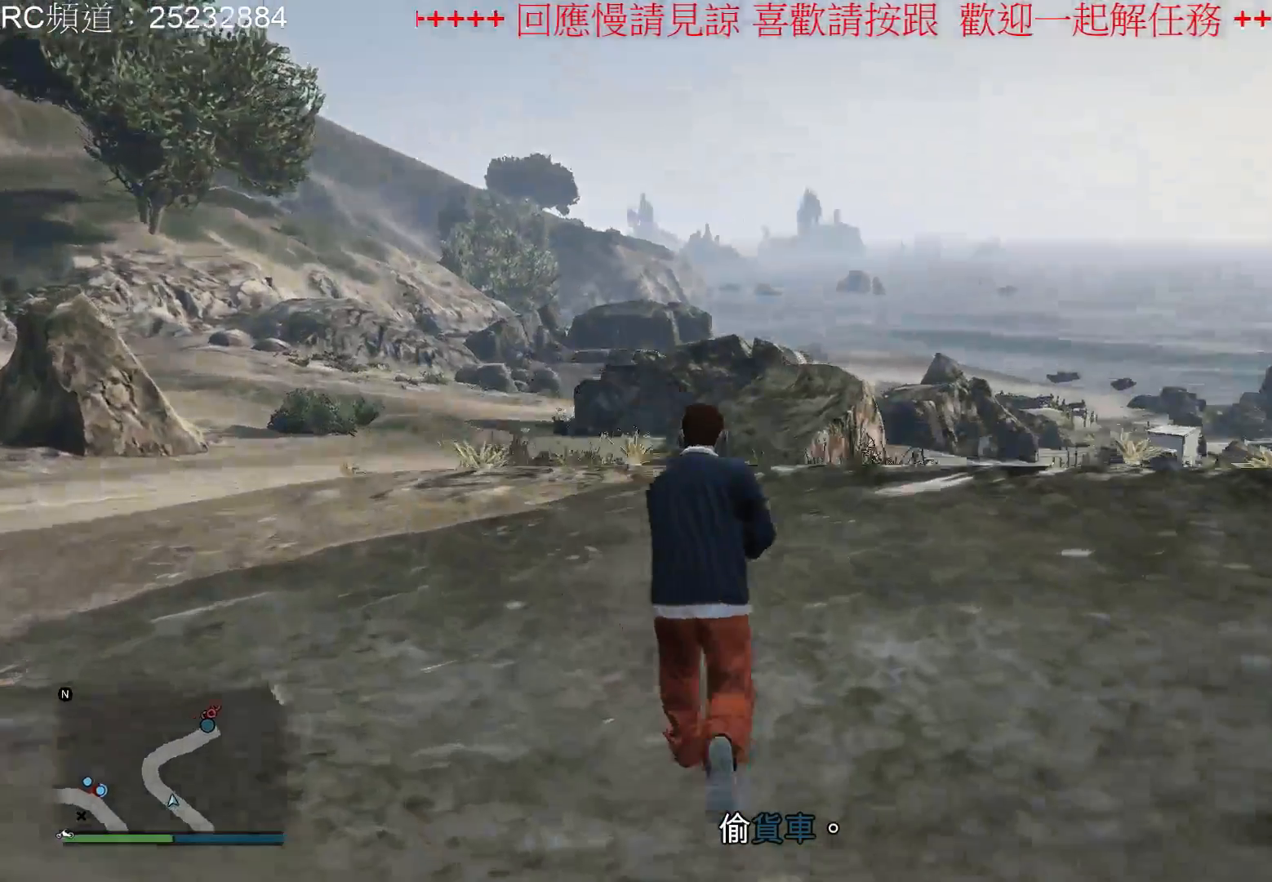
{"buttons": [], "left_stick": "center", "right_stick": "center", "events": [[133, "right_stick", "center"], [367, "left_stick", "center"]]}
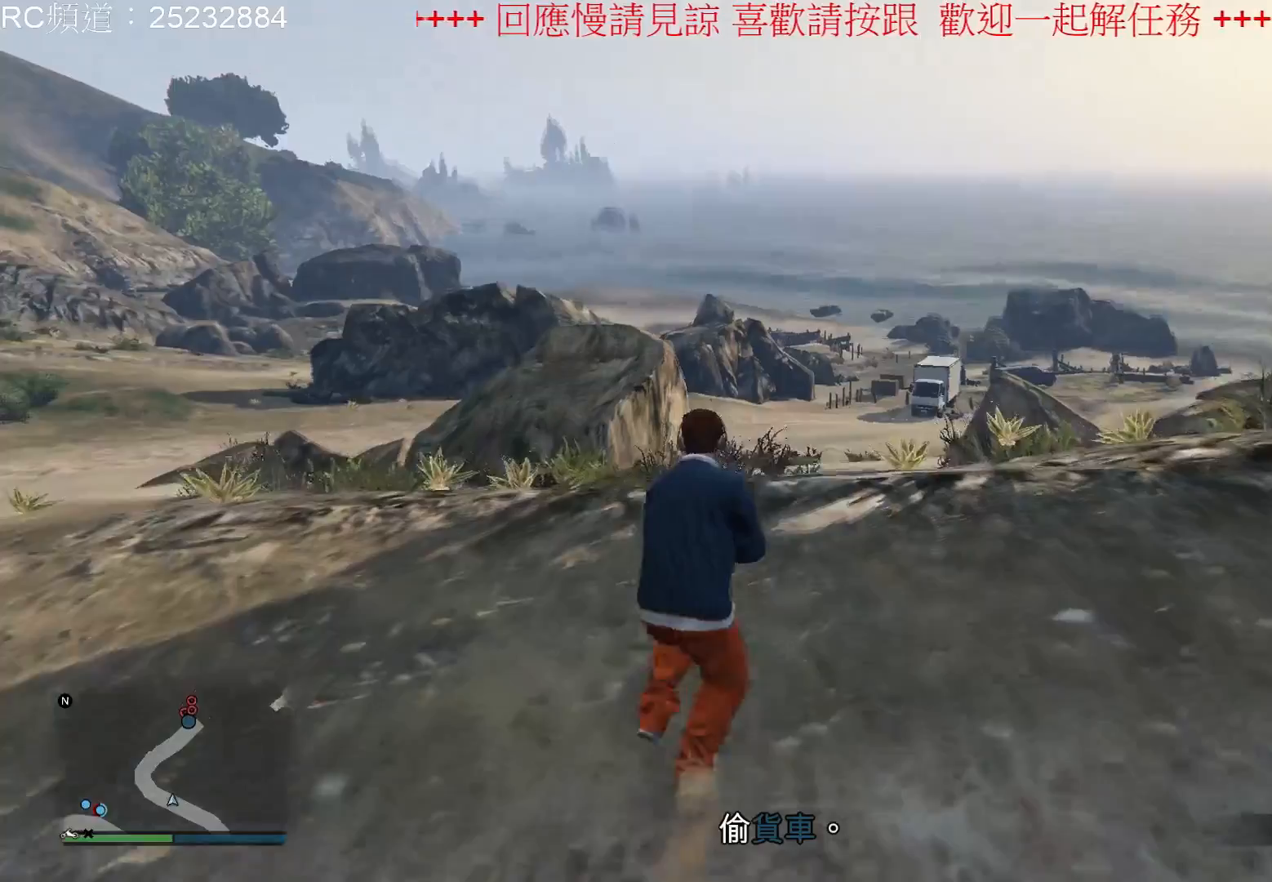
{"buttons": [], "left_stick": "center", "right_stick": "center", "events": [[33, "right_stick", "right"], [367, "right_stick", "center"]]}
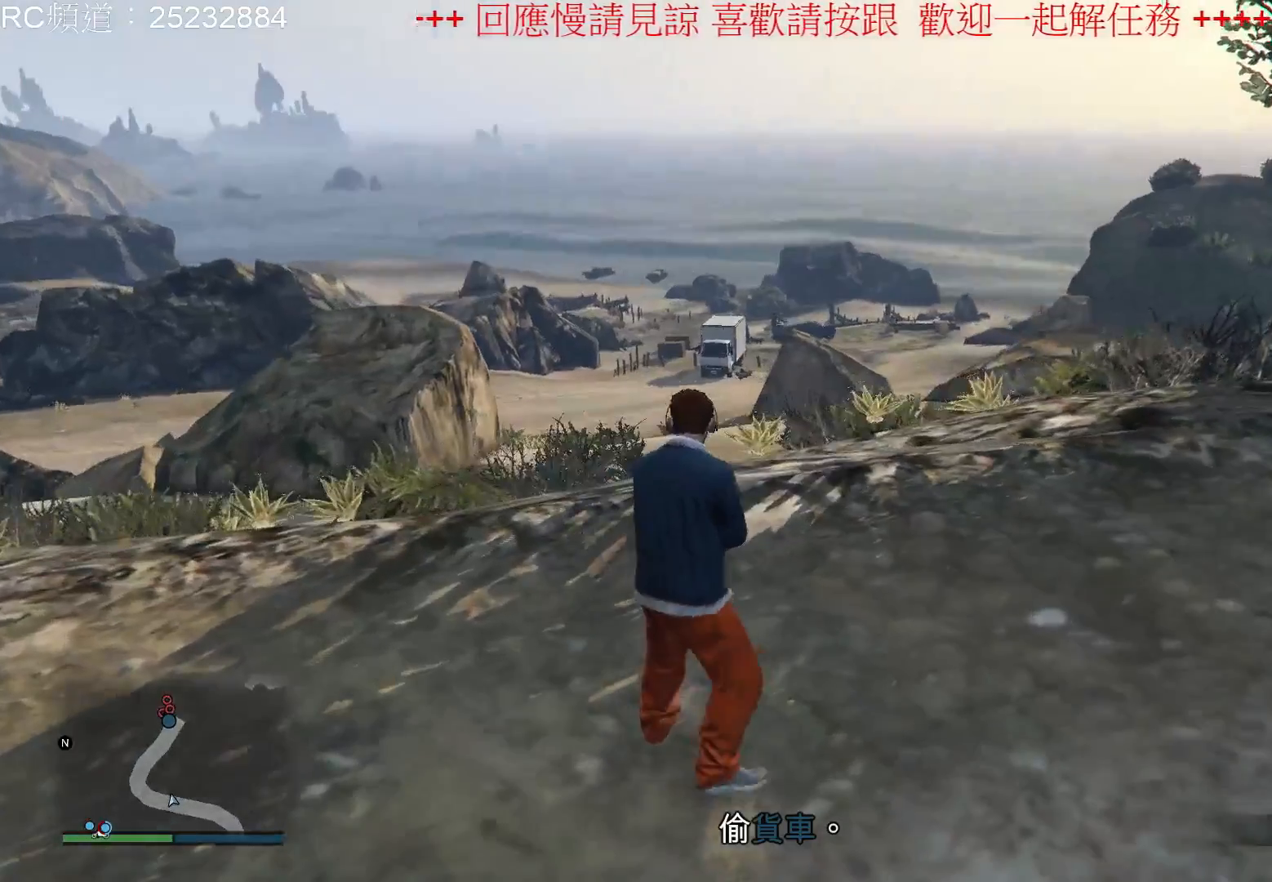
{"buttons": [], "left_stick": "center", "right_stick": "center", "events": []}
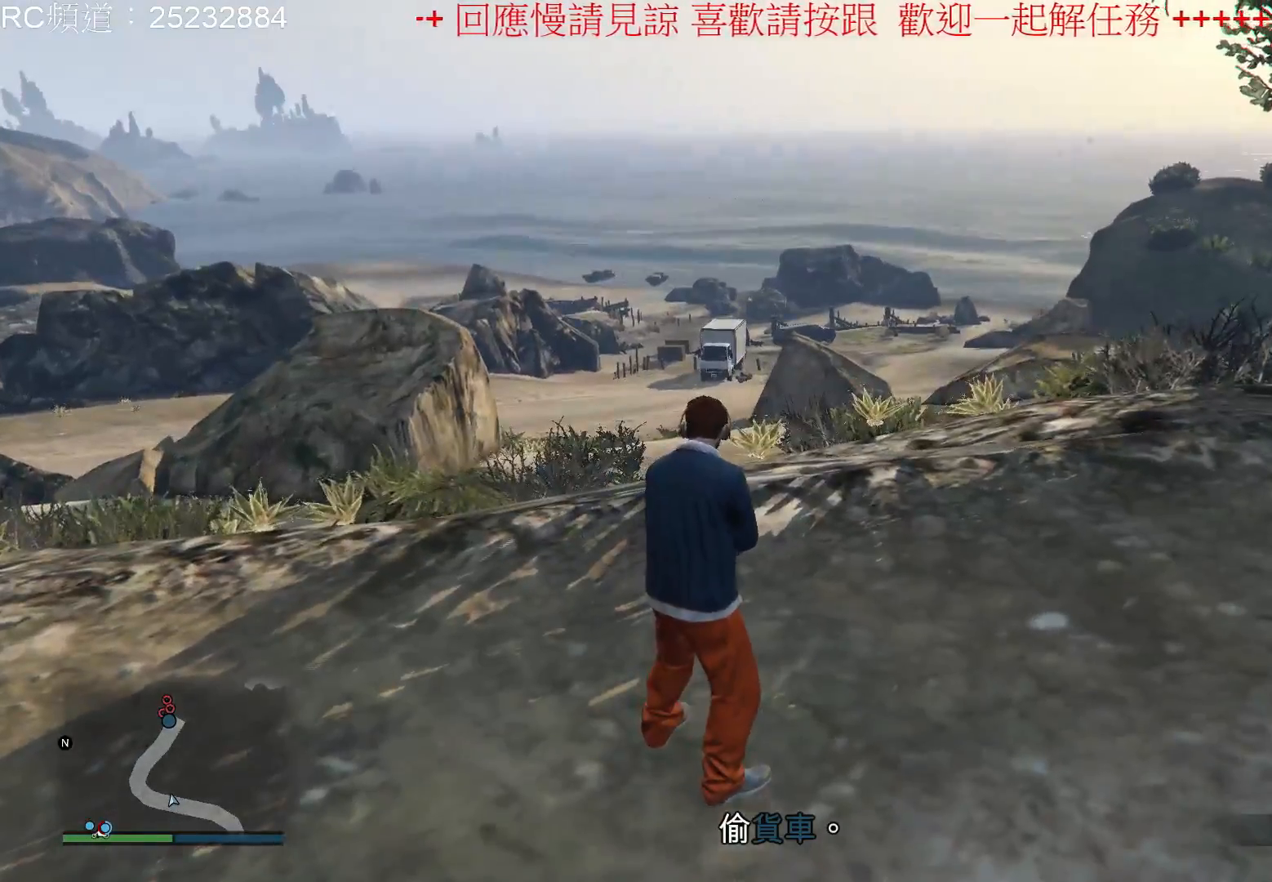
{"buttons": [], "left_stick": "up-right", "right_stick": "center", "events": [[67, "left_stick", "up-right"]]}
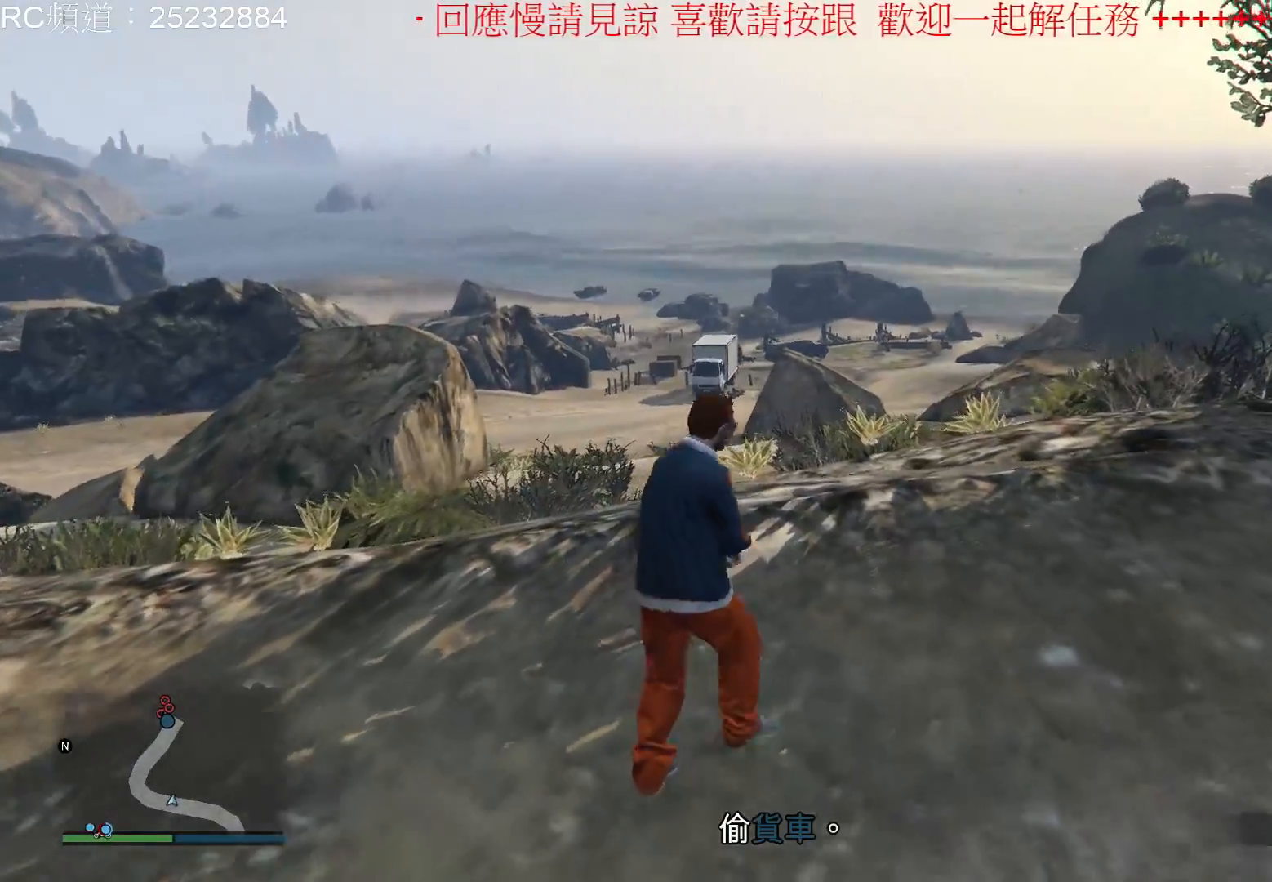
{"buttons": [], "left_stick": "up-right", "right_stick": "right", "events": [[167, "right_stick", "right"]]}
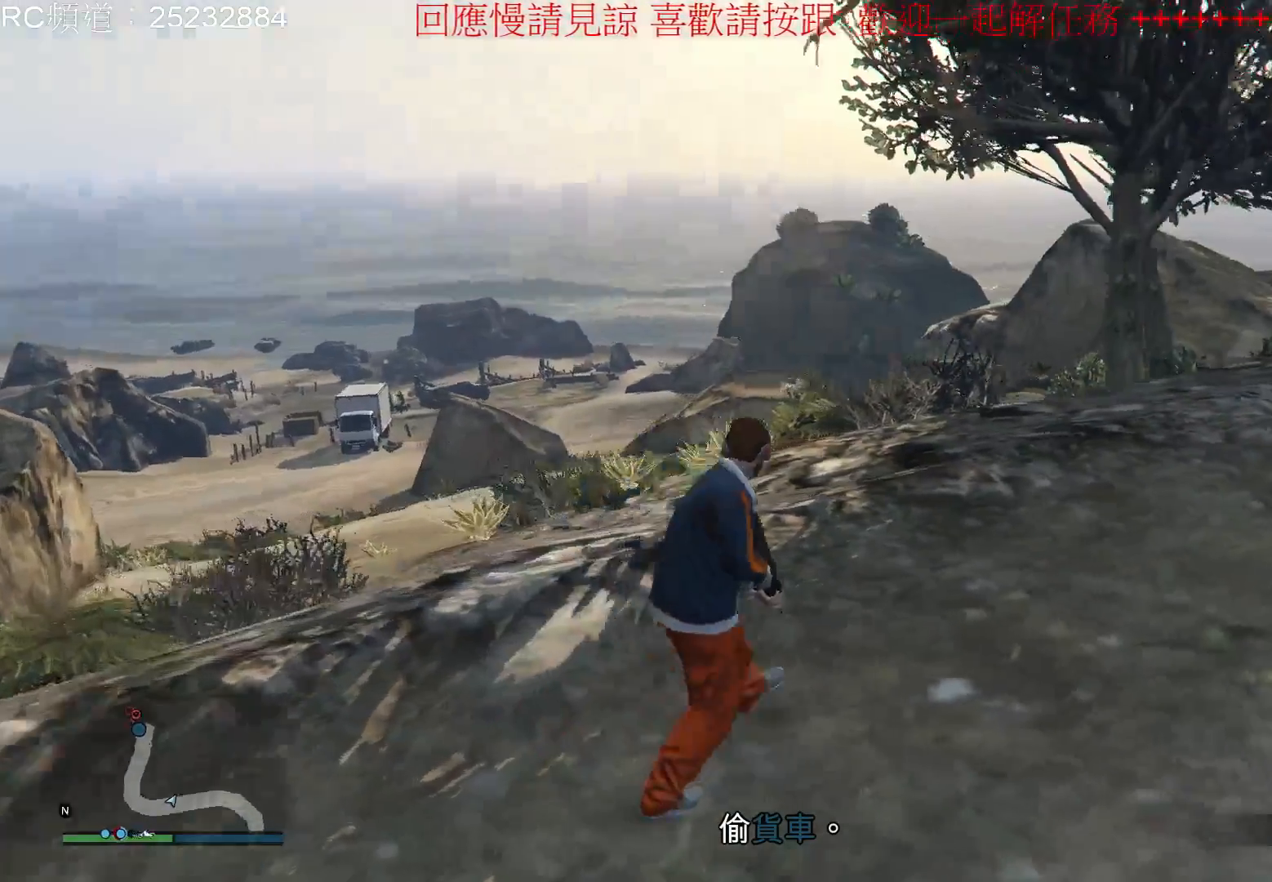
{"buttons": ["A"], "left_stick": "up-right", "right_stick": "center", "events": [[267, "right_stick", "center"], [500, "A", "down"]]}
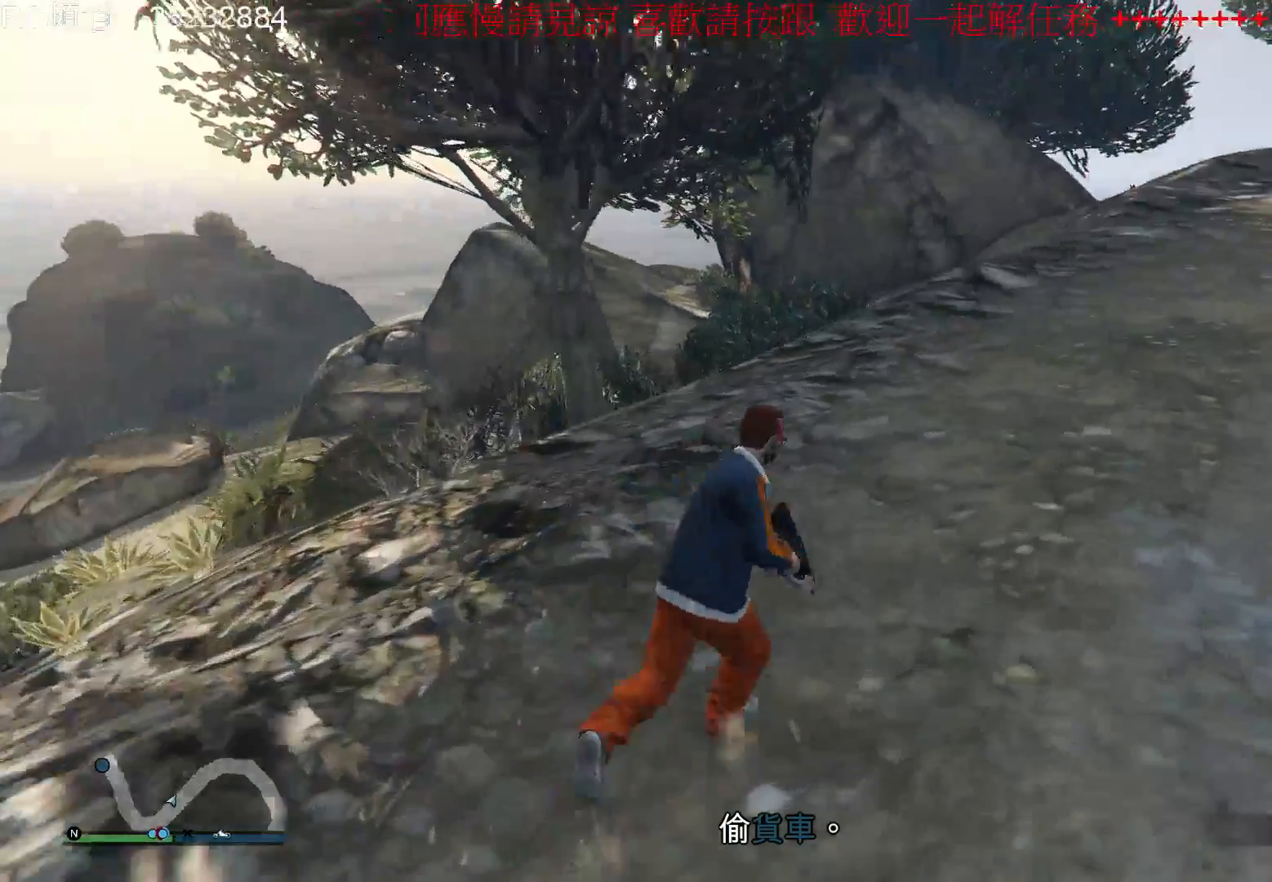
{"buttons": [], "left_stick": "up-right", "right_stick": "center", "events": [[33, "A", "up"], [167, "A", "down"], [267, "A", "up"], [300, "A", "down"], [433, "A", "up"]]}
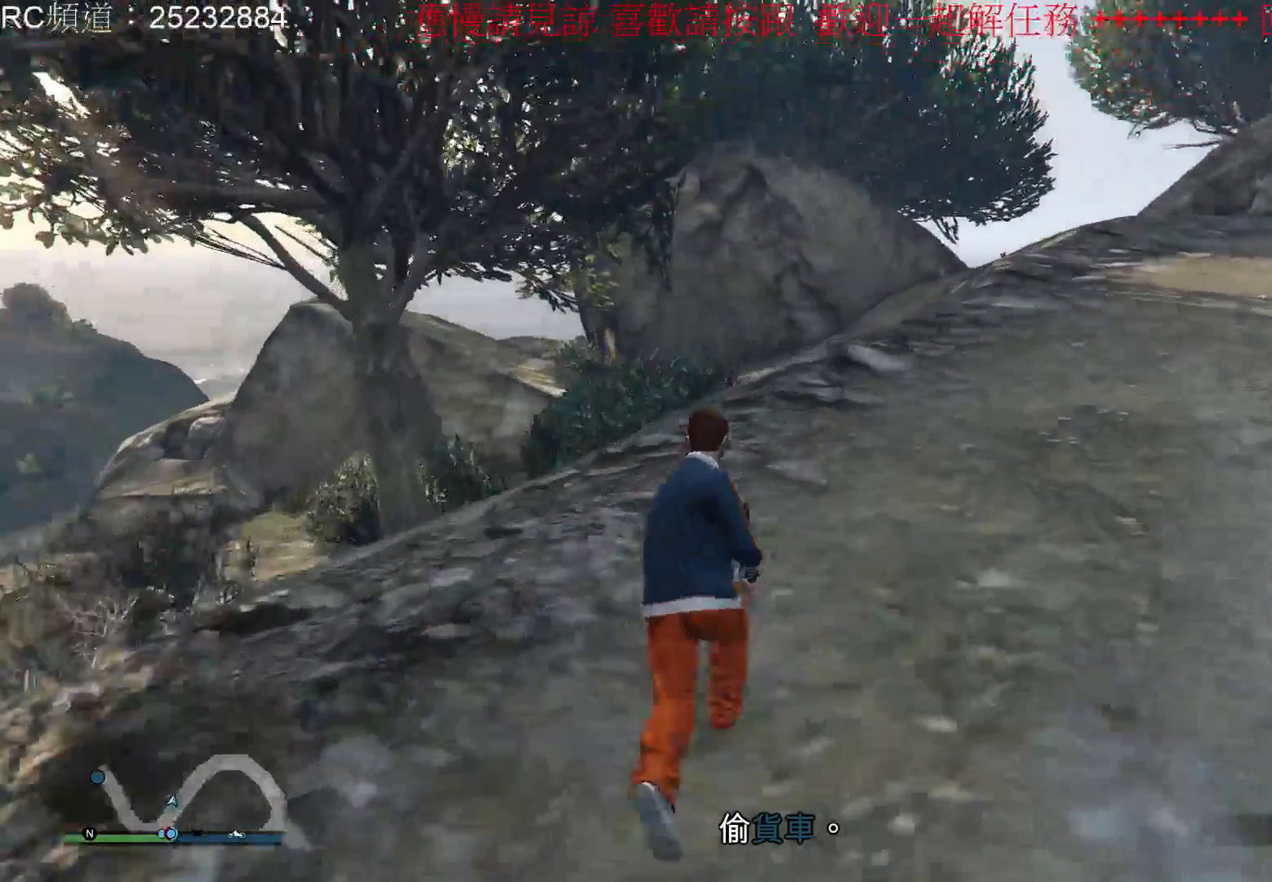
{"buttons": [], "left_stick": "up", "right_stick": "center", "events": [[33, "A", "down"], [133, "A", "up"], [233, "A", "down"], [233, "left_stick", "up"], [300, "A", "up"], [400, "A", "down"], [500, "A", "up"]]}
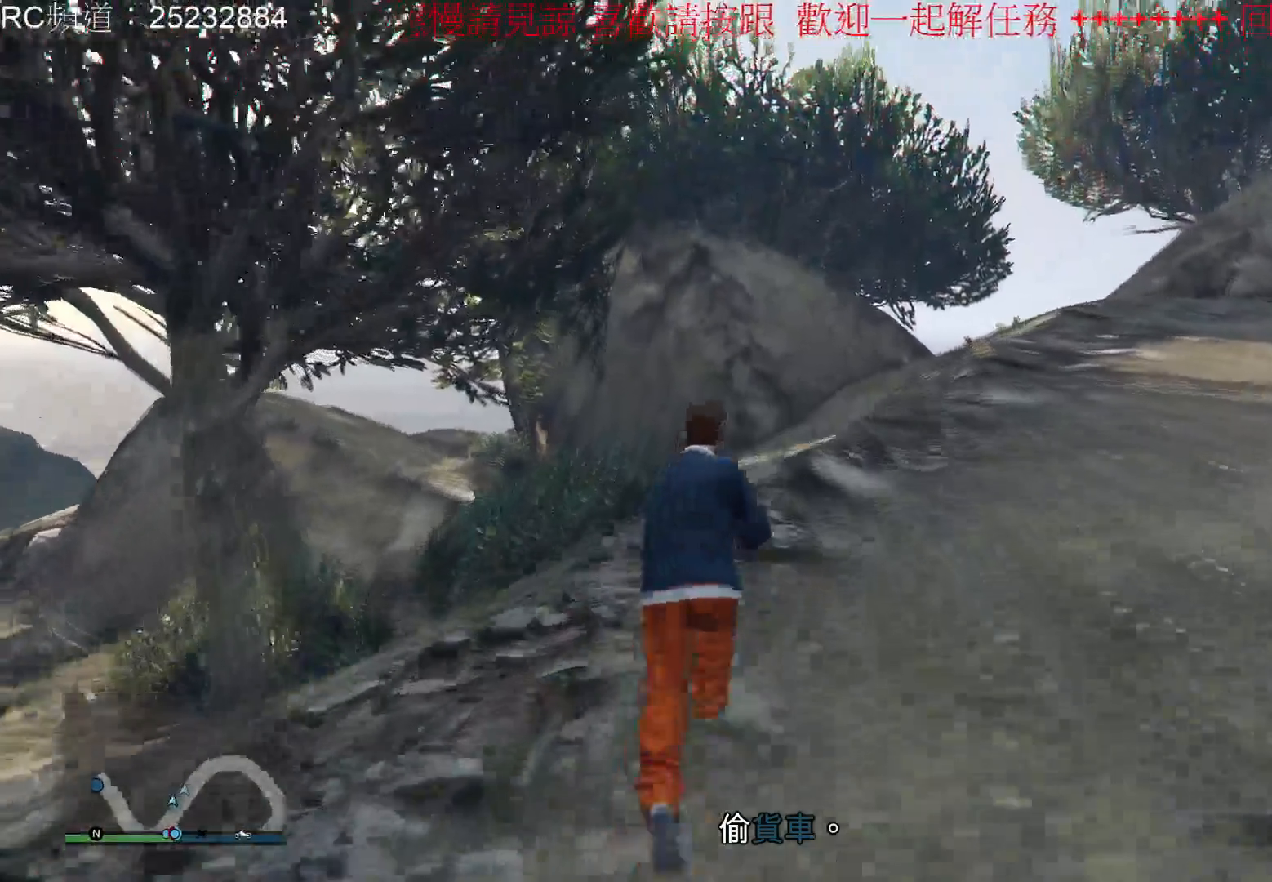
{"buttons": [], "left_stick": "up", "right_stick": "center", "events": [[100, "A", "down"], [200, "A", "up"], [267, "A", "down"], [367, "A", "up"]]}
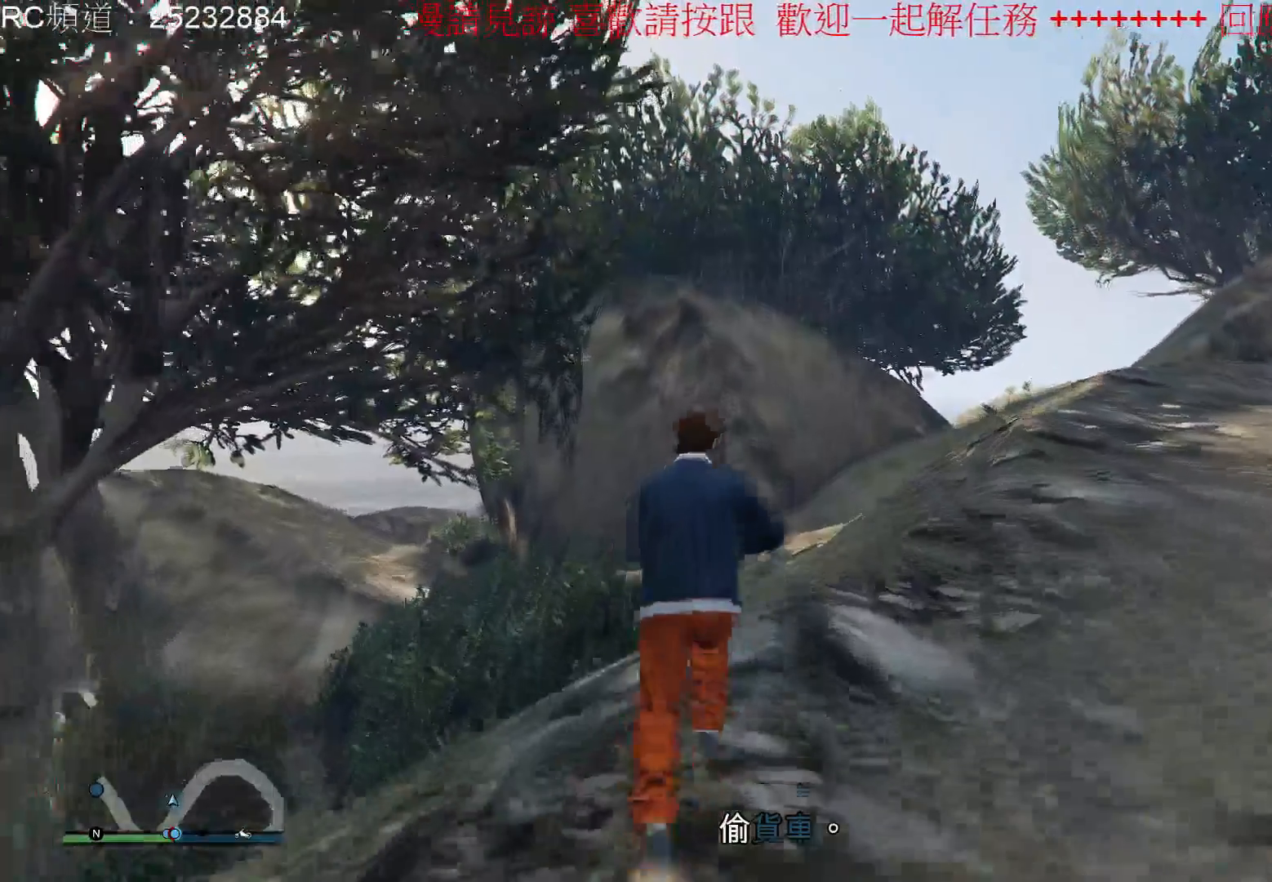
{"buttons": ["A"], "left_stick": "up", "right_stick": "center", "events": [[33, "A", "down"], [100, "A", "up"], [200, "A", "down"], [267, "A", "up"], [400, "A", "down"]]}
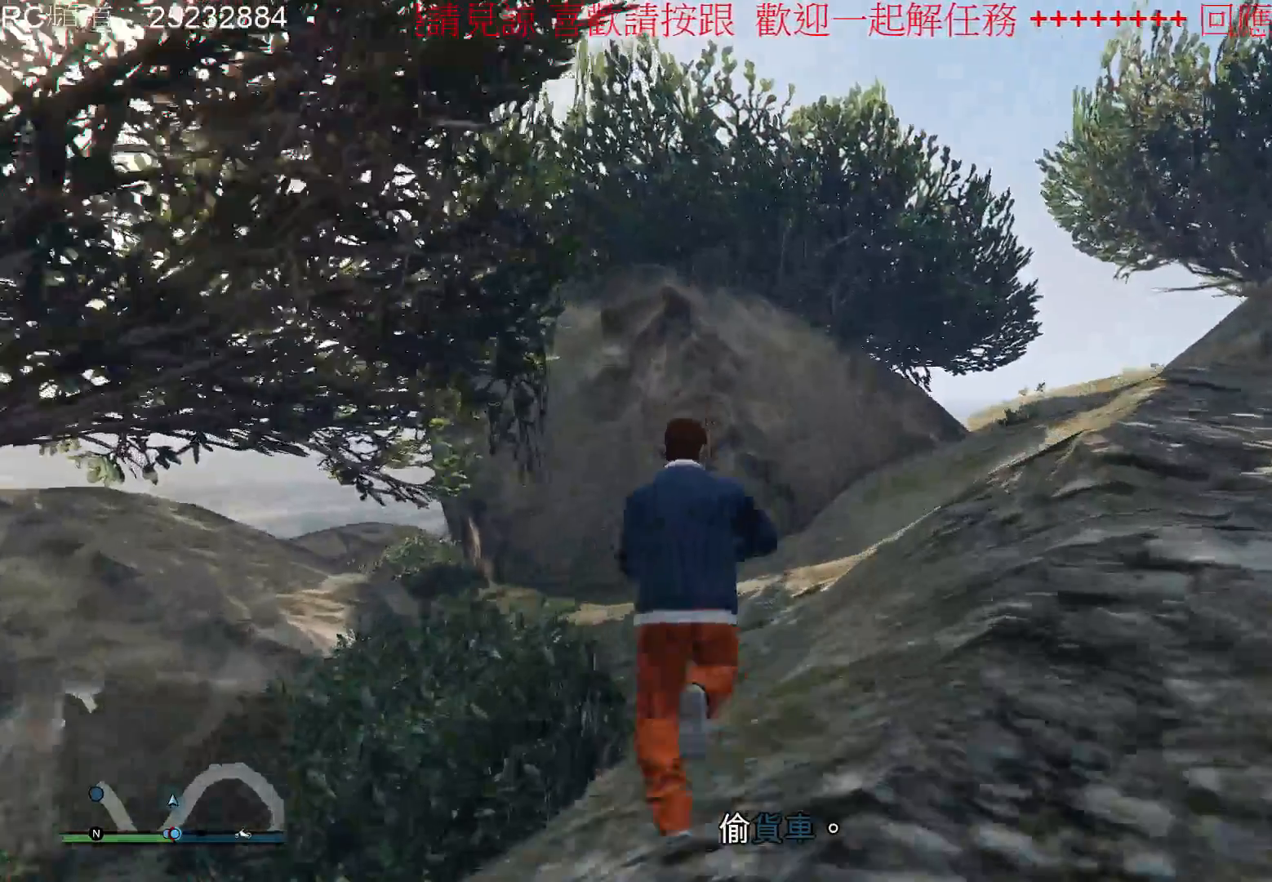
{"buttons": [], "left_stick": "up", "right_stick": "center", "events": [[33, "A", "up"], [100, "A", "down"], [233, "A", "up"], [300, "A", "down"], [400, "A", "up"]]}
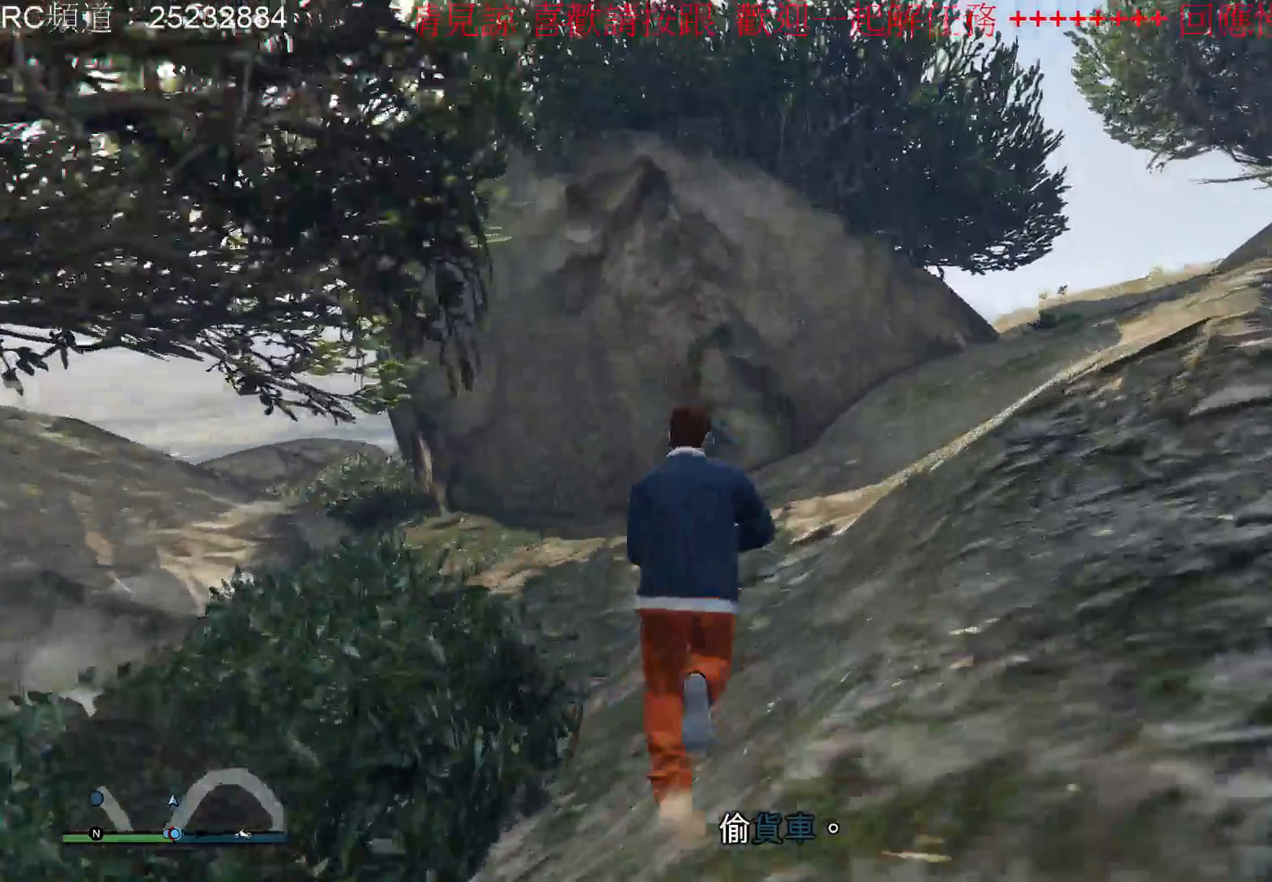
{"buttons": [], "left_stick": "up", "right_stick": "left", "events": [[33, "A", "down"], [167, "A", "up"], [400, "right_stick", "left"]]}
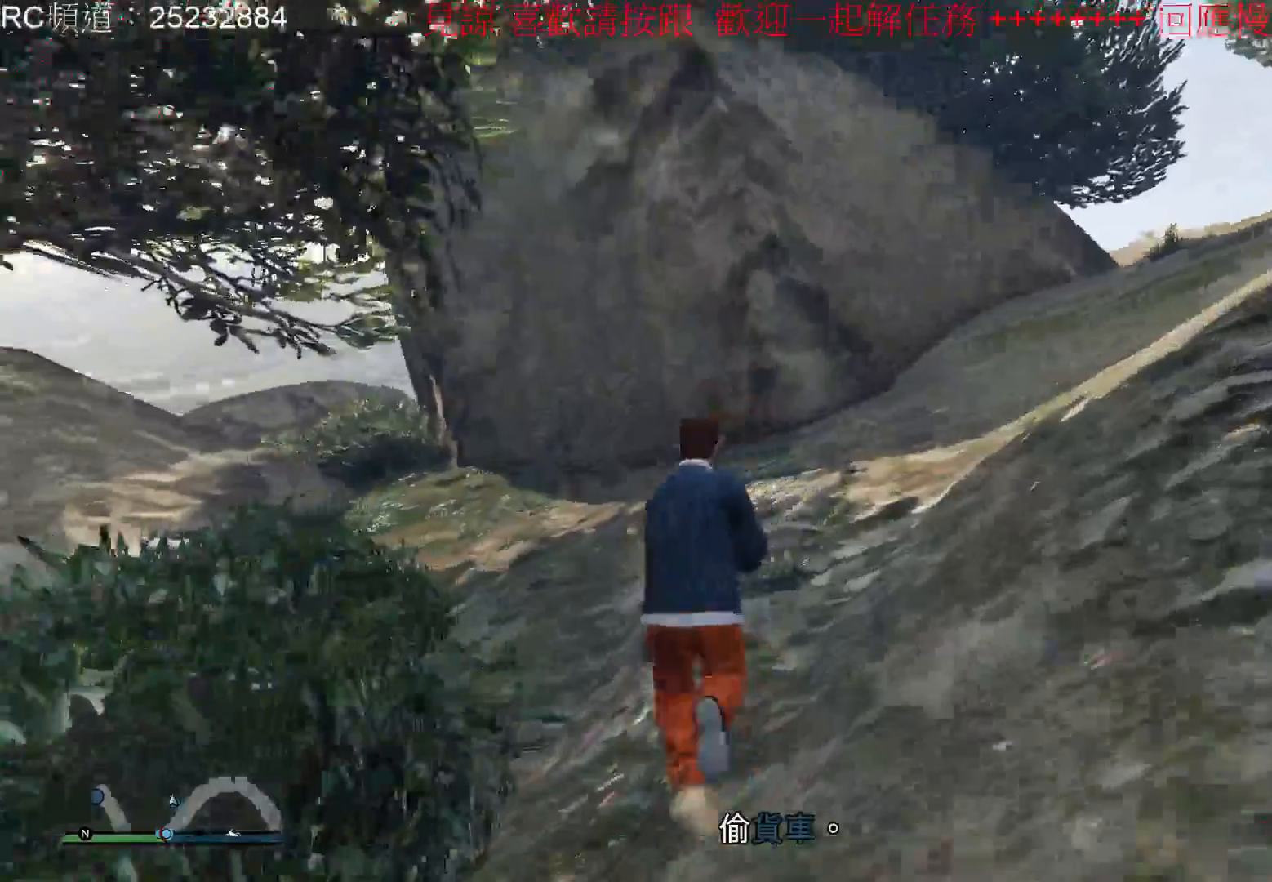
{"buttons": [], "left_stick": "up", "right_stick": "left", "events": []}
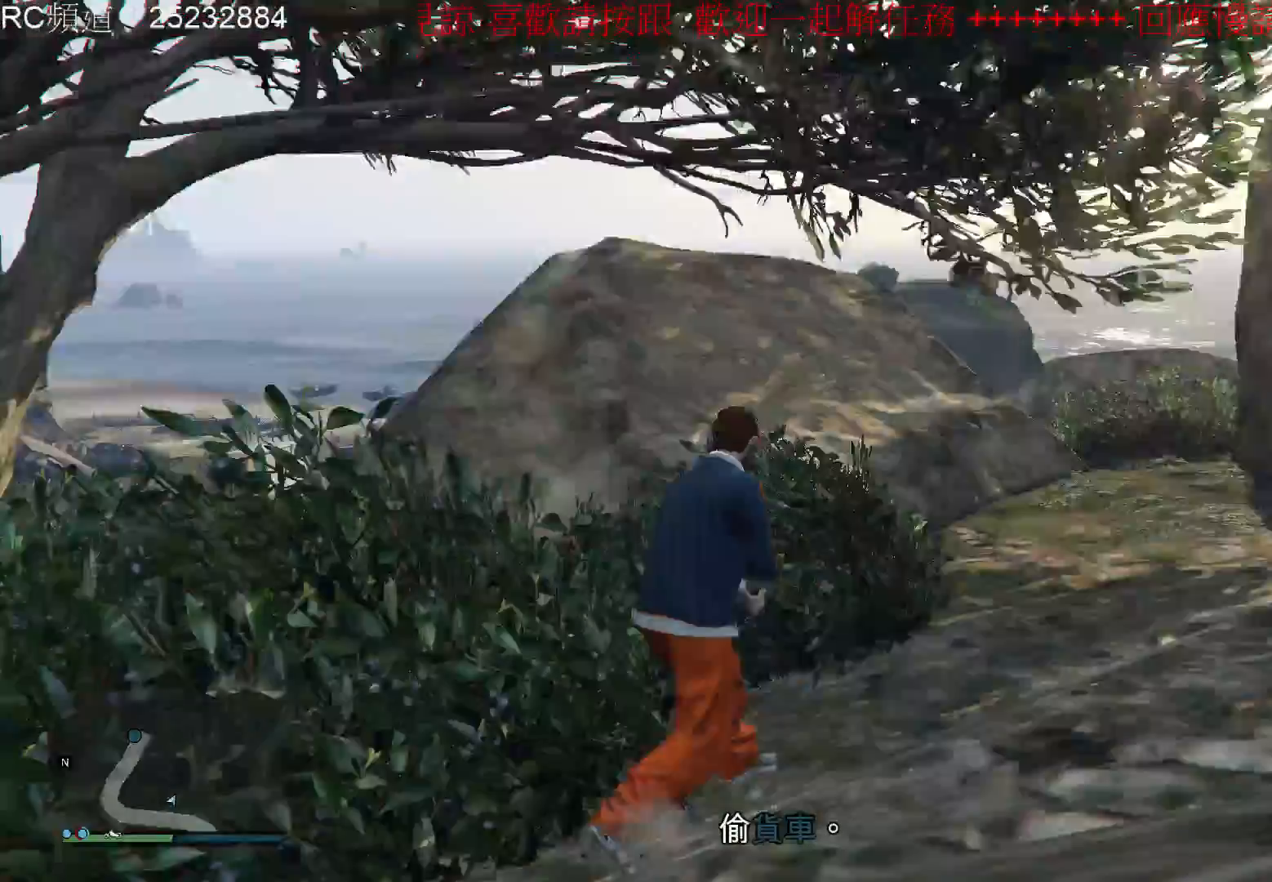
{"buttons": [], "left_stick": "up-right", "right_stick": "center", "events": [[233, "right_stick", "center"], [400, "left_stick", "up-right"]]}
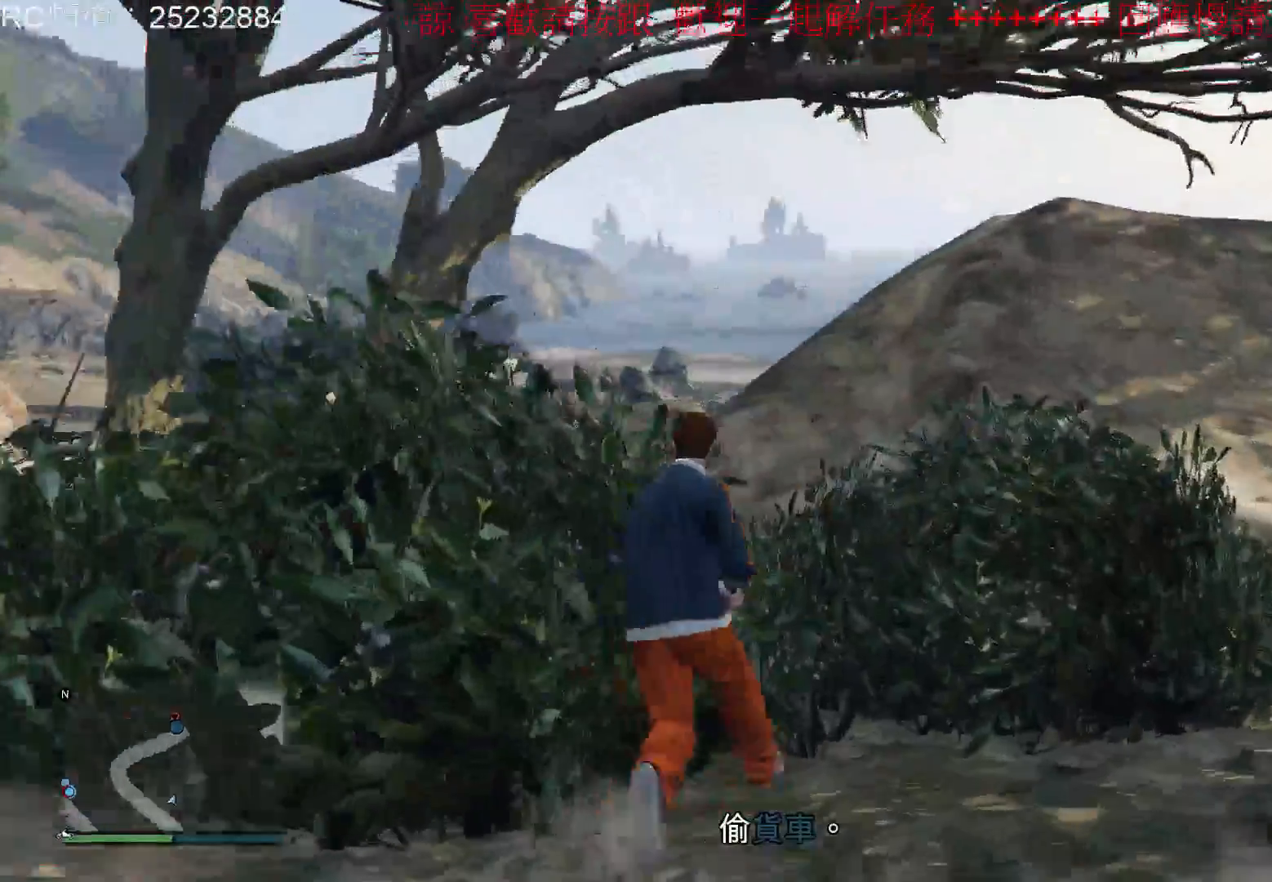
{"buttons": [], "left_stick": "up-right", "right_stick": "center", "events": []}
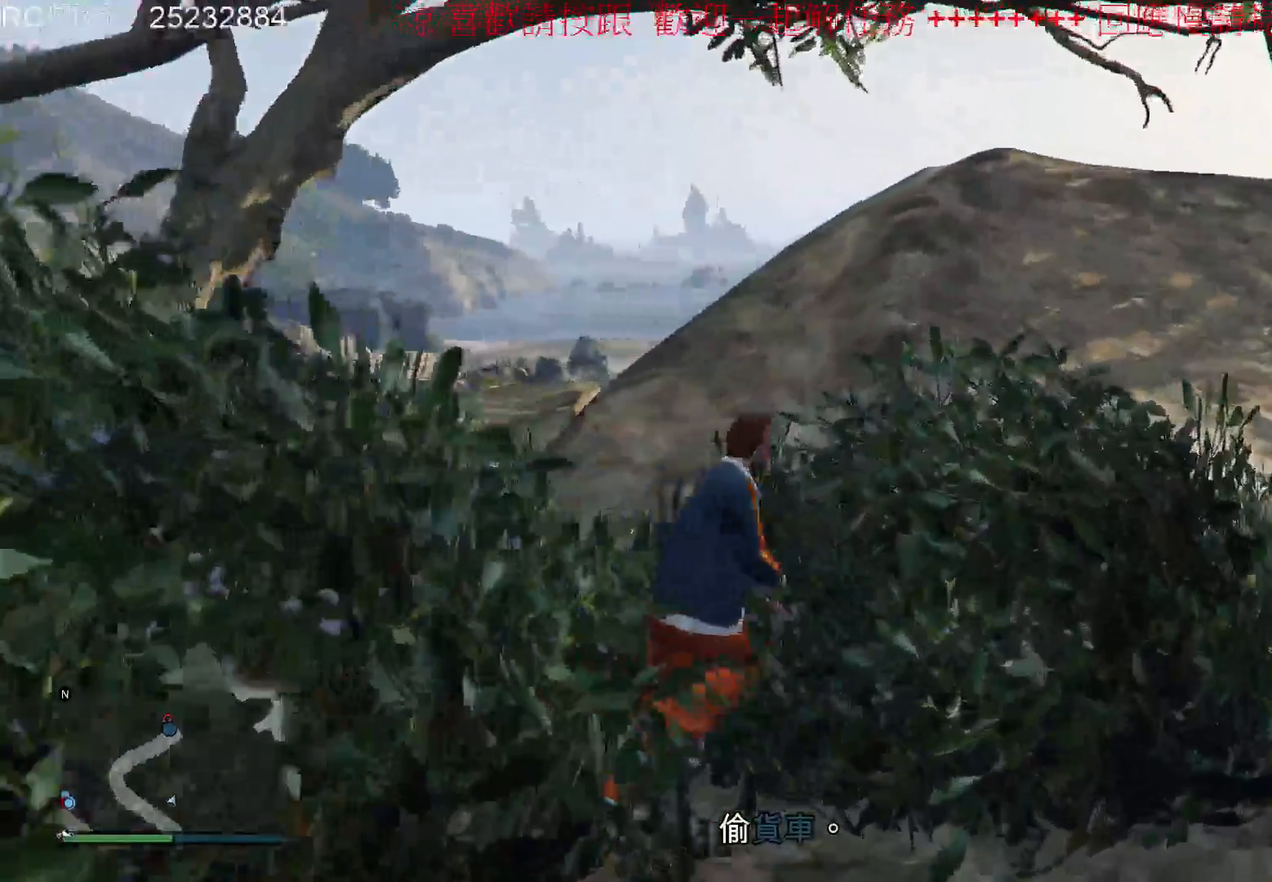
{"buttons": [], "left_stick": "up-right", "right_stick": "left", "events": [[333, "right_stick", "left"]]}
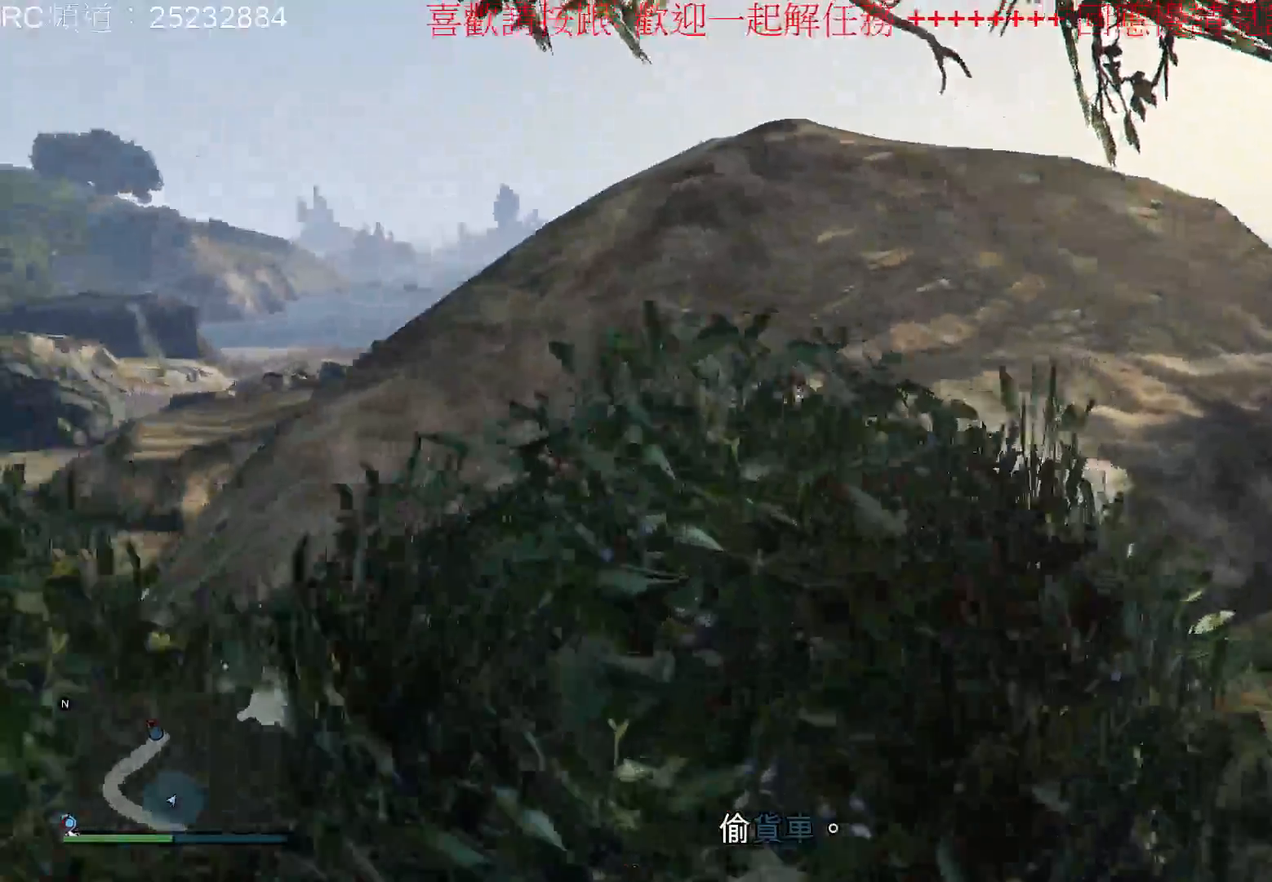
{"buttons": ["A"], "left_stick": "up-right", "right_stick": "center", "events": [[100, "right_stick", "center"], [267, "A", "down"], [400, "A", "up"], [433, "A", "down"]]}
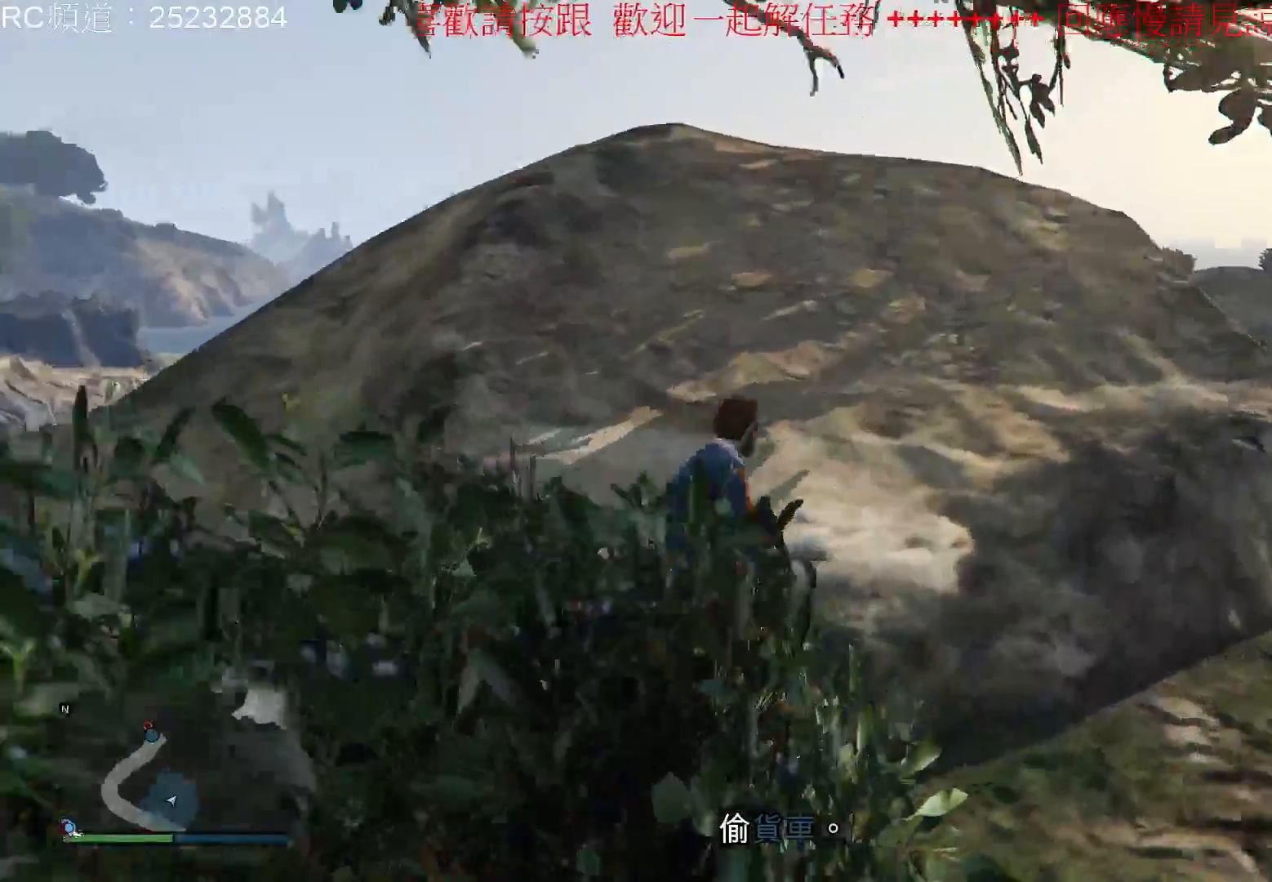
{"buttons": [], "left_stick": "up", "right_stick": "center", "events": [[67, "A", "up"], [67, "left_stick", "up"], [133, "A", "down"], [267, "A", "up"], [333, "A", "down"], [467, "A", "up"]]}
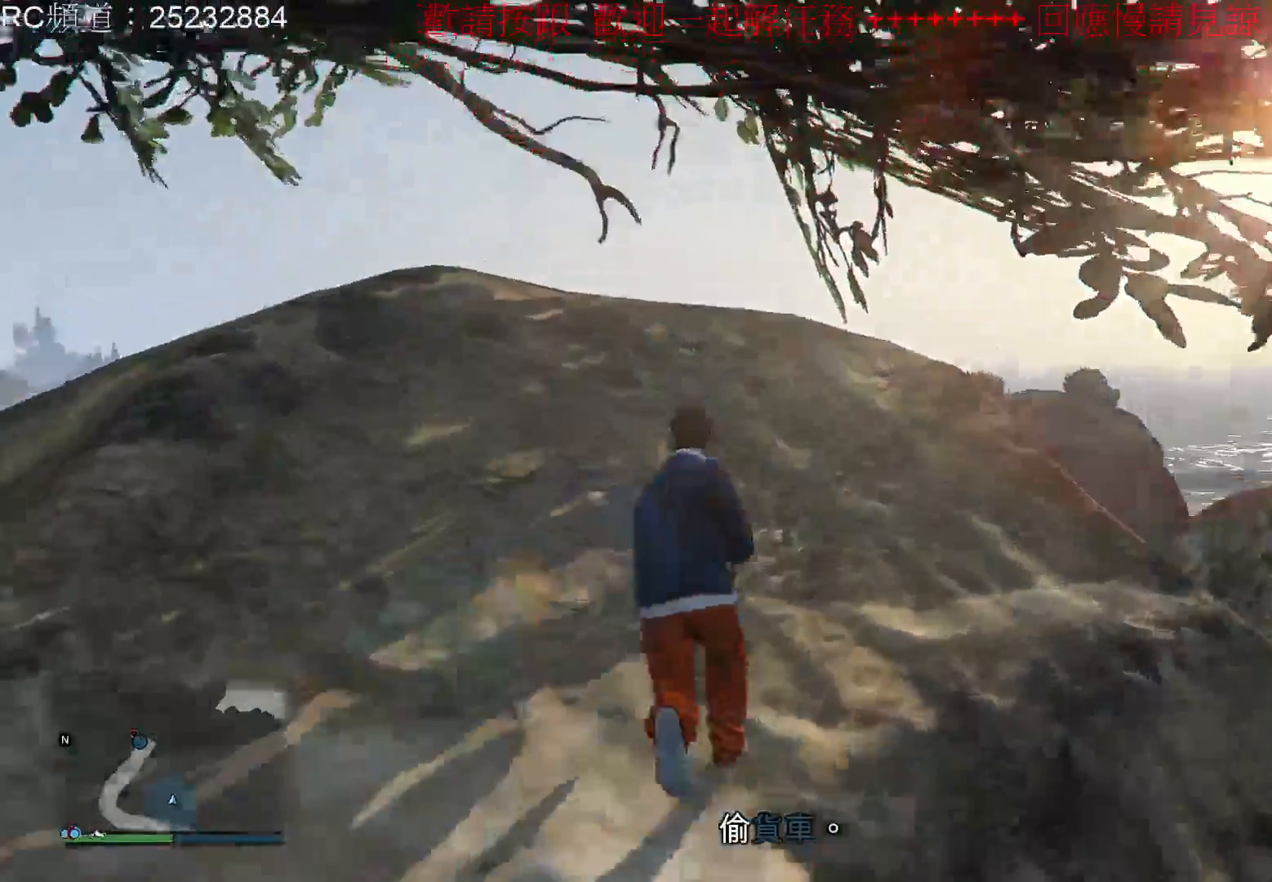
{"buttons": [], "left_stick": "center", "right_stick": "down-left", "events": [[67, "A", "down"], [133, "A", "up"], [267, "right_stick", "down-left"], [367, "left_stick", "center"]]}
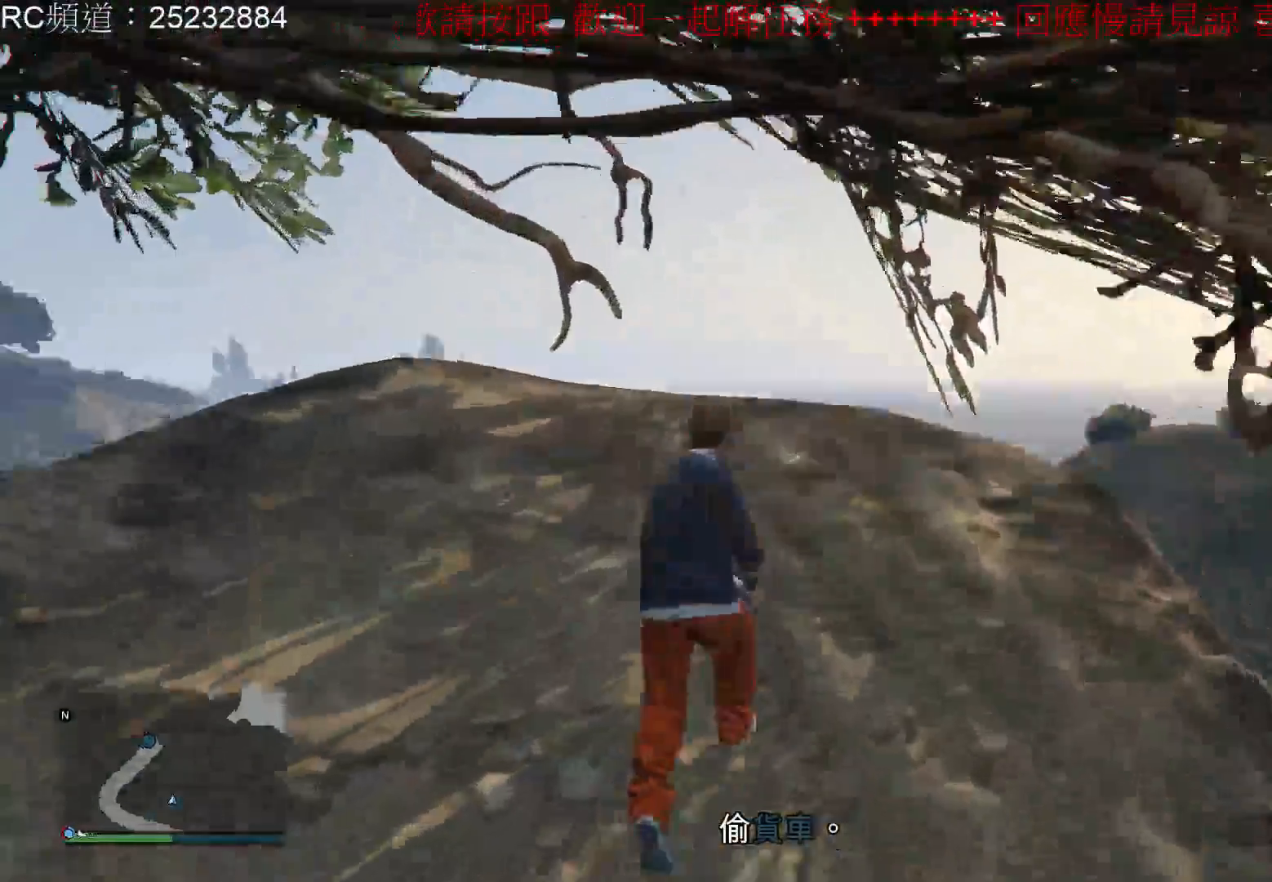
{"buttons": [], "left_stick": "right", "right_stick": "left", "events": [[100, "right_stick", "left"], [433, "left_stick", "right"]]}
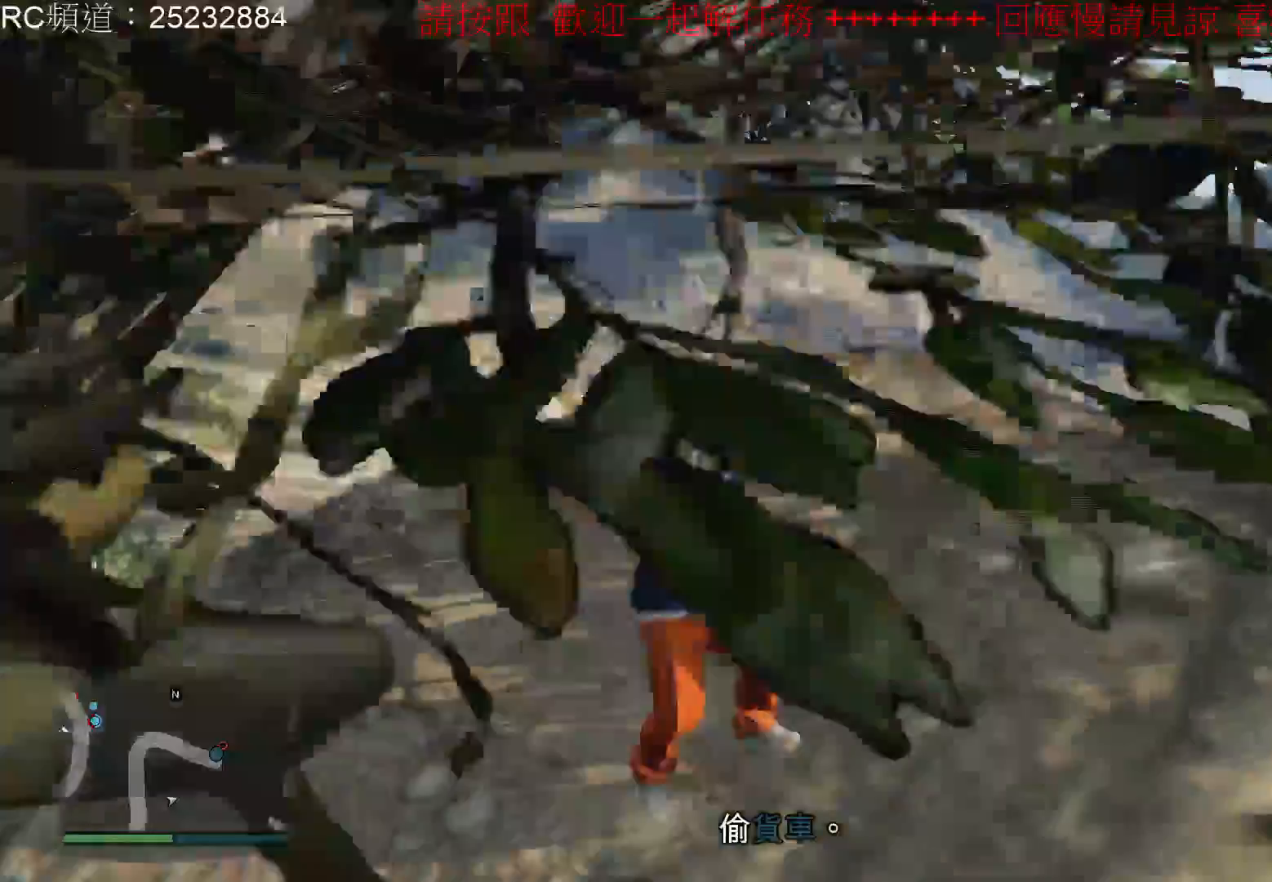
{"buttons": [], "left_stick": "down-right", "right_stick": "center", "events": [[33, "right_stick", "center"], [267, "left_stick", "down-right"]]}
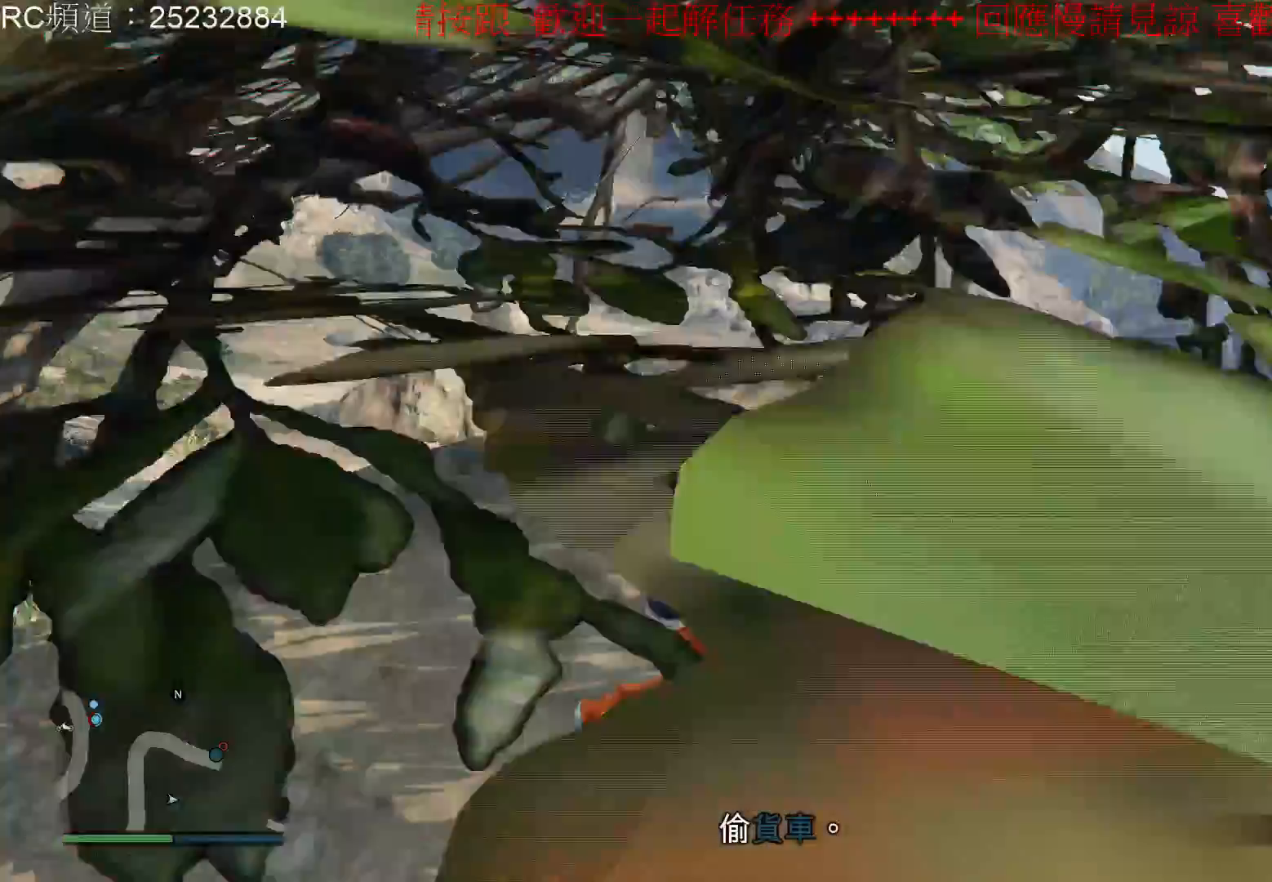
{"buttons": [], "left_stick": "down", "right_stick": "center", "events": [[367, "left_stick", "down"]]}
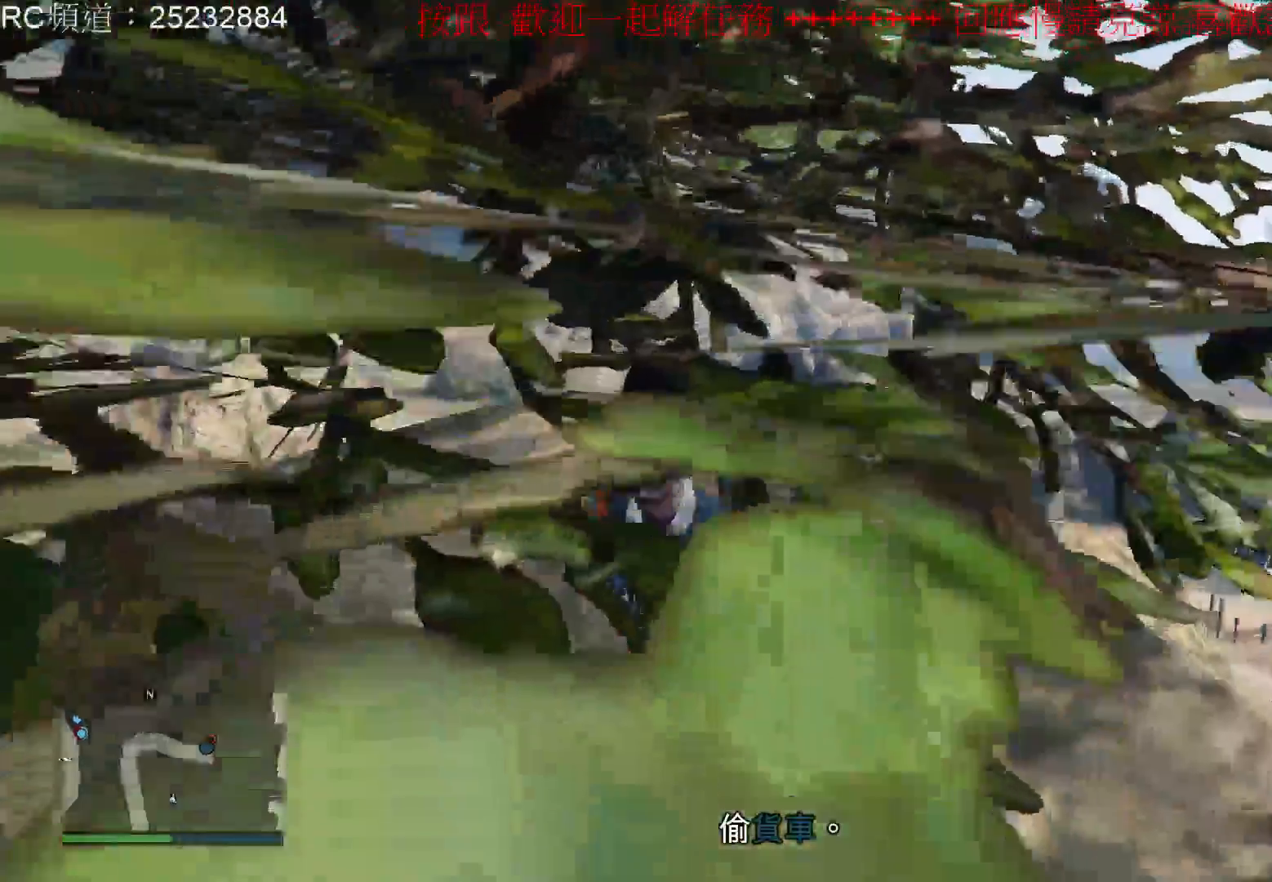
{"buttons": [], "left_stick": "down", "right_stick": "center", "events": []}
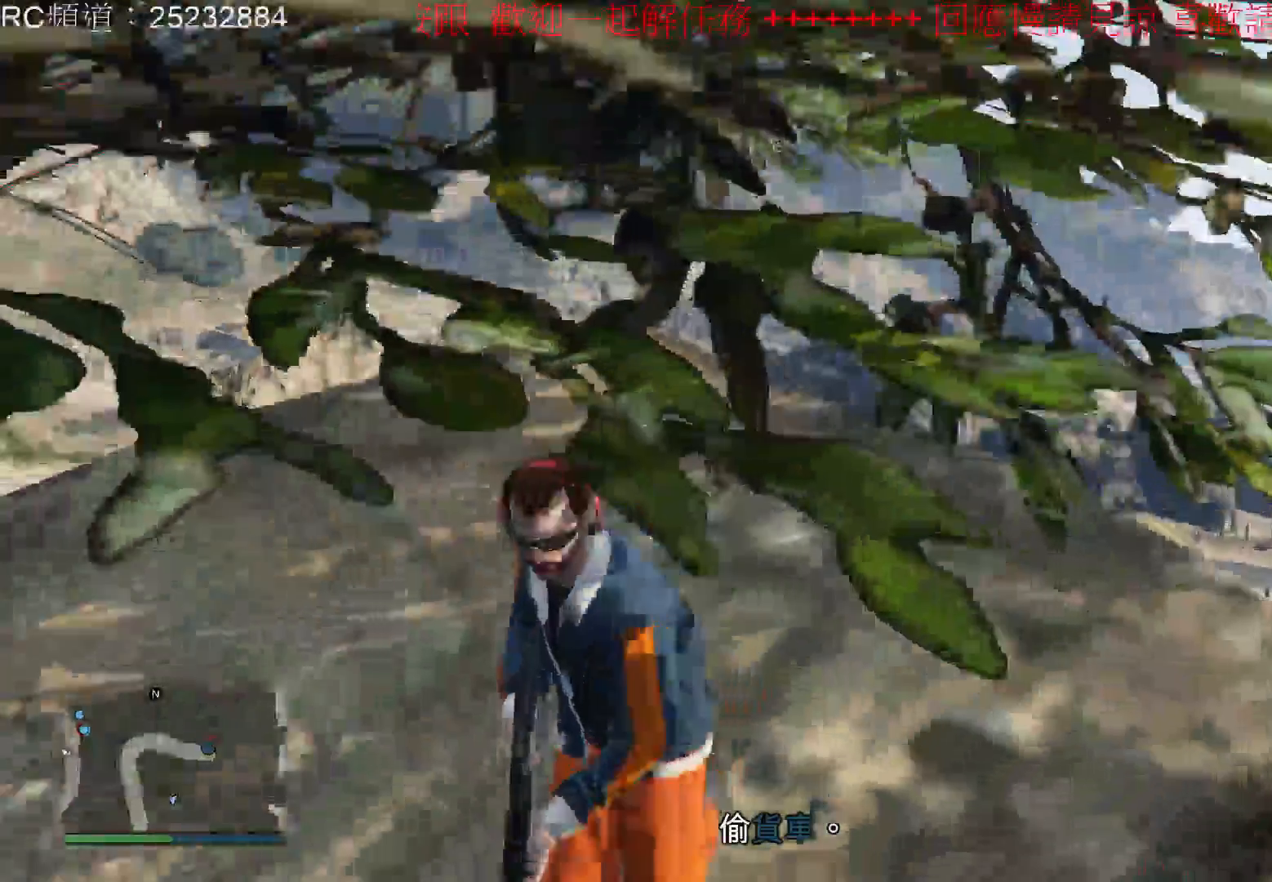
{"buttons": [], "left_stick": "down-right", "right_stick": "center", "events": [[200, "left_stick", "down-right"]]}
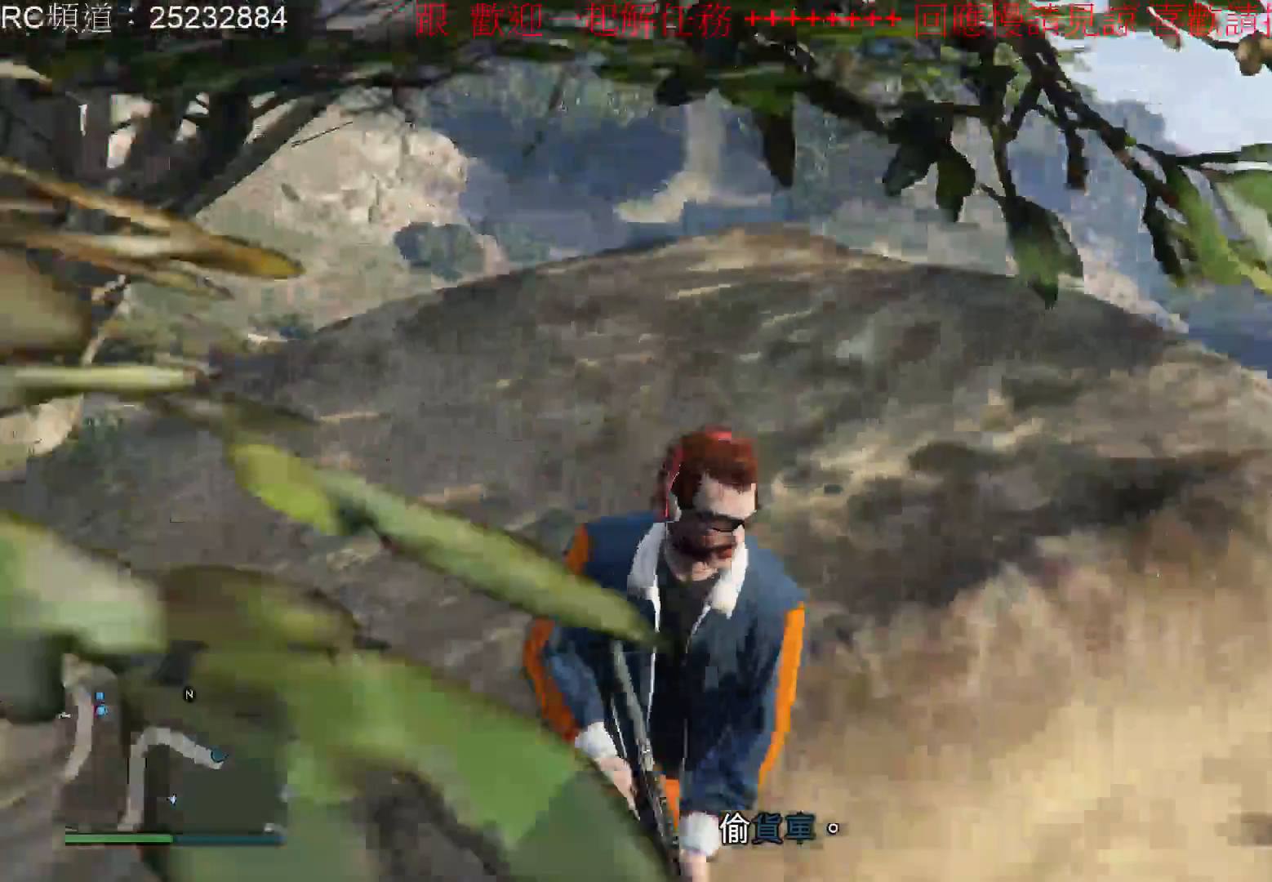
{"buttons": [], "left_stick": "center", "right_stick": "center", "events": [[133, "right_stick", "right"], [200, "left_stick", "down"], [367, "right_stick", "center"], [400, "left_stick", "center"]]}
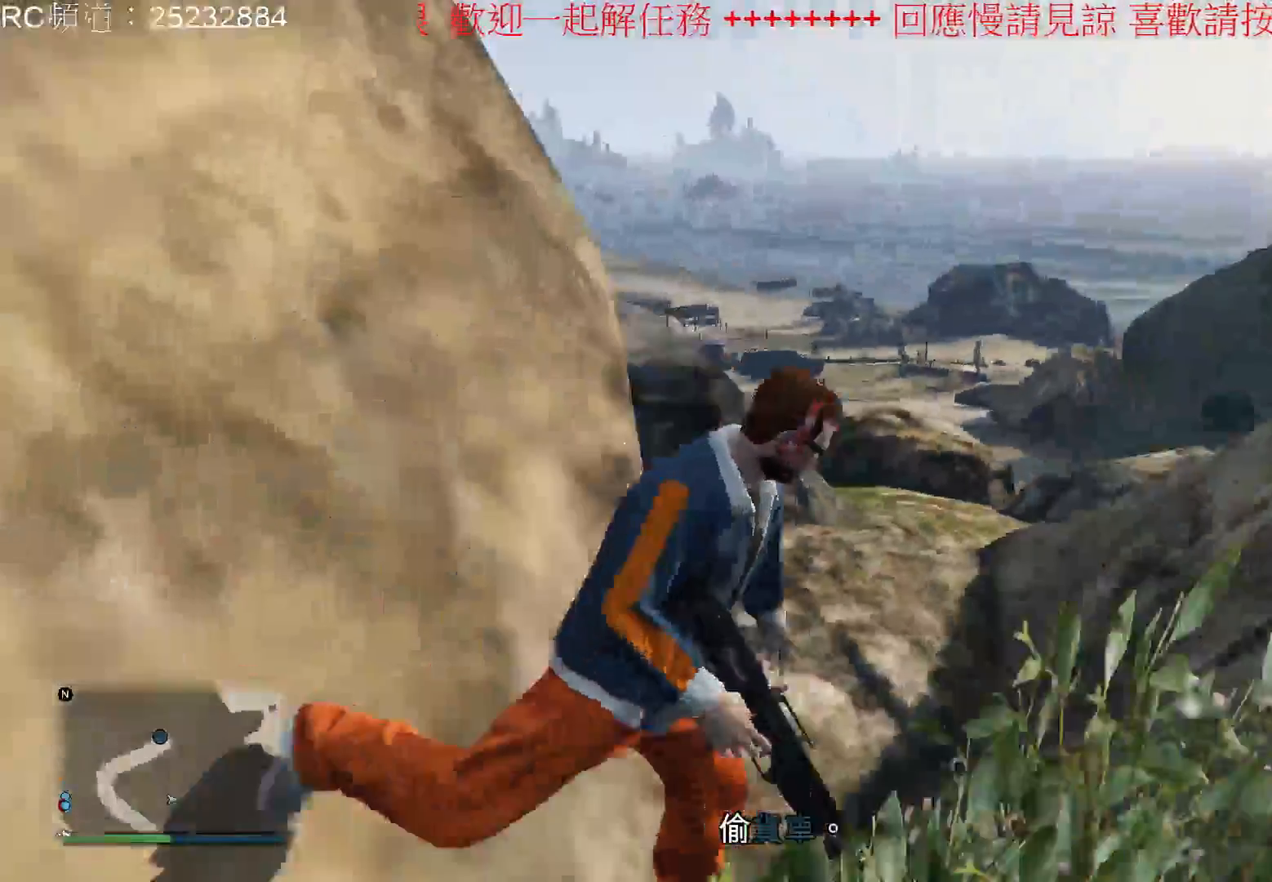
{"buttons": [], "left_stick": "left", "right_stick": "center", "events": [[233, "right_stick", "left"], [333, "left_stick", "left"], [367, "right_stick", "center"]]}
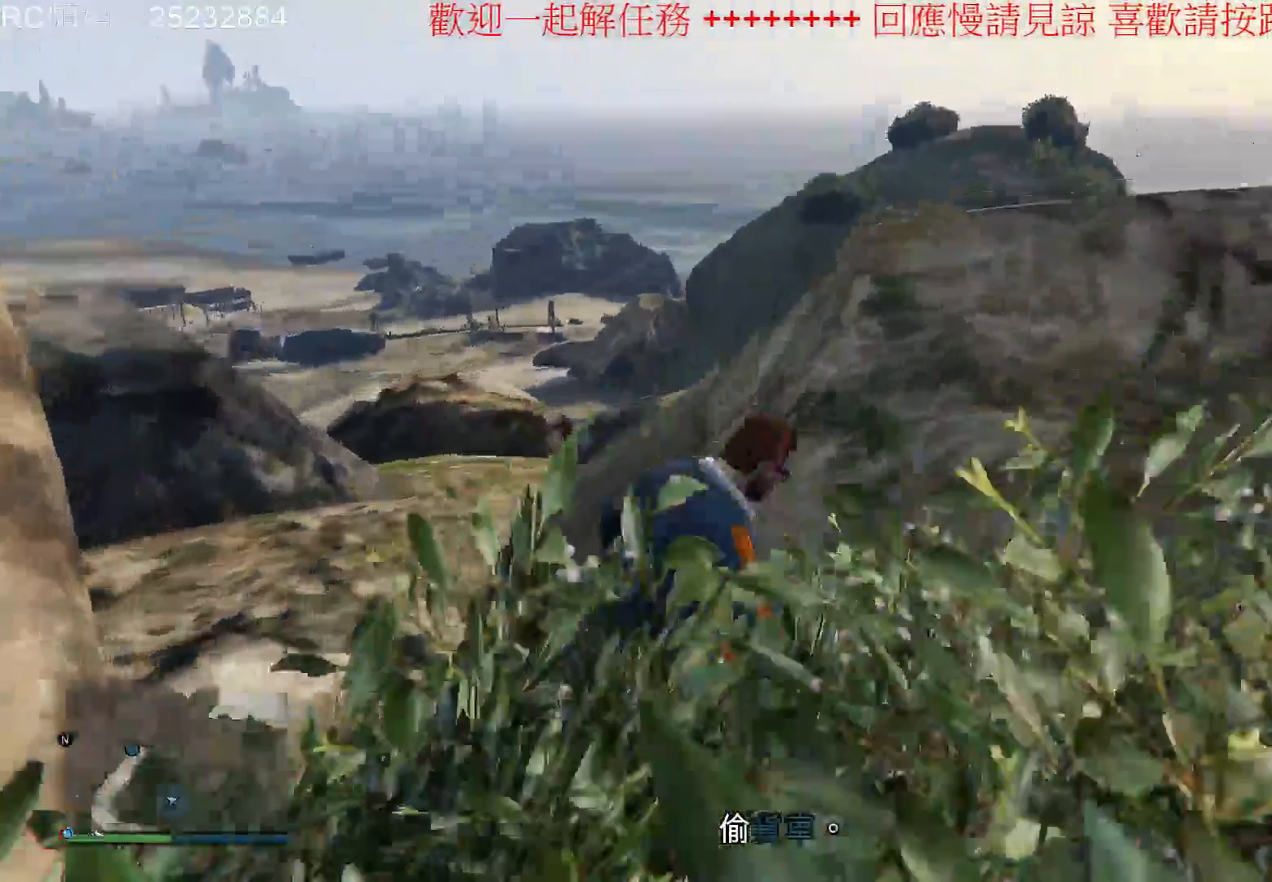
{"buttons": [], "left_stick": "left", "right_stick": "down-left", "events": [[300, "right_stick", "down-left"]]}
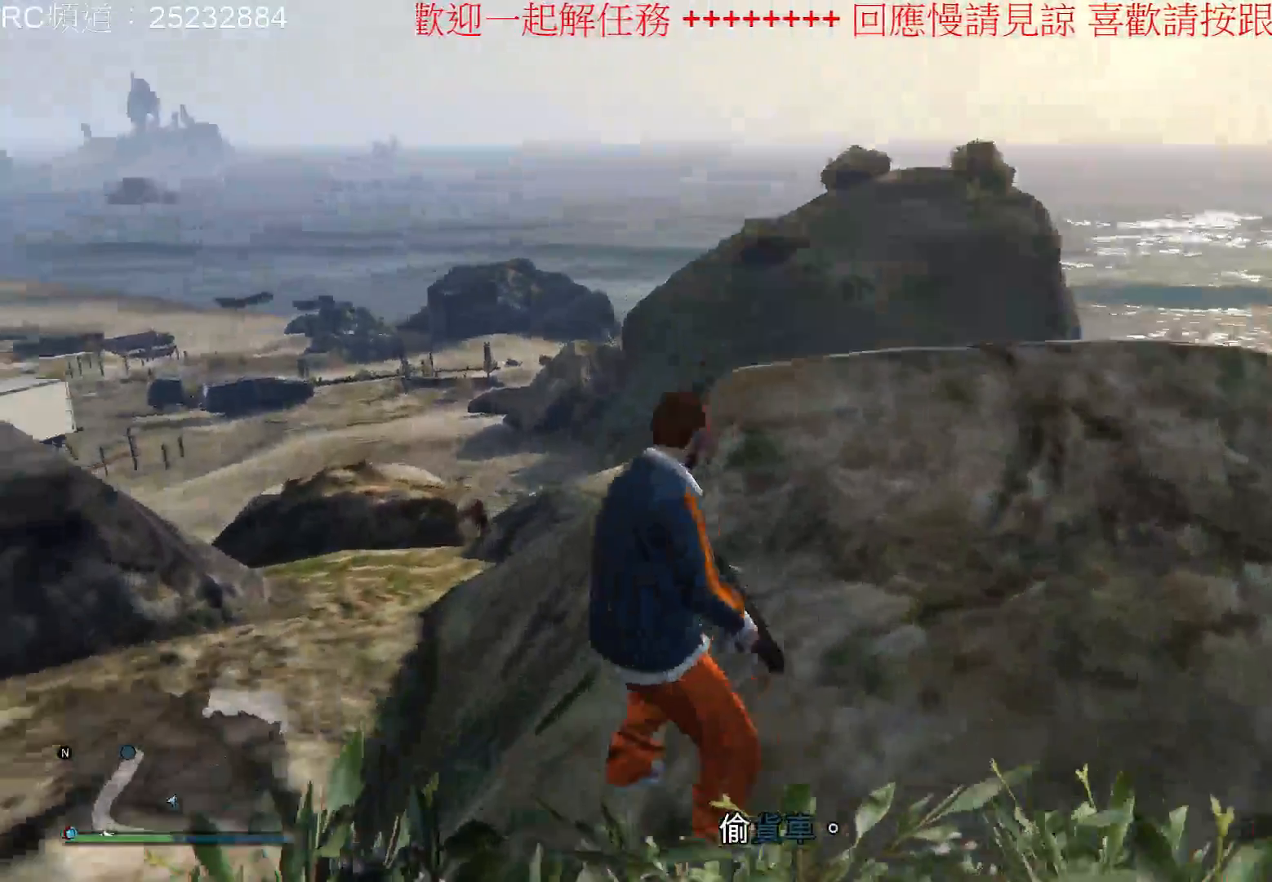
{"buttons": [], "left_stick": "left", "right_stick": "center", "events": [[67, "right_stick", "left"], [233, "right_stick", "center"]]}
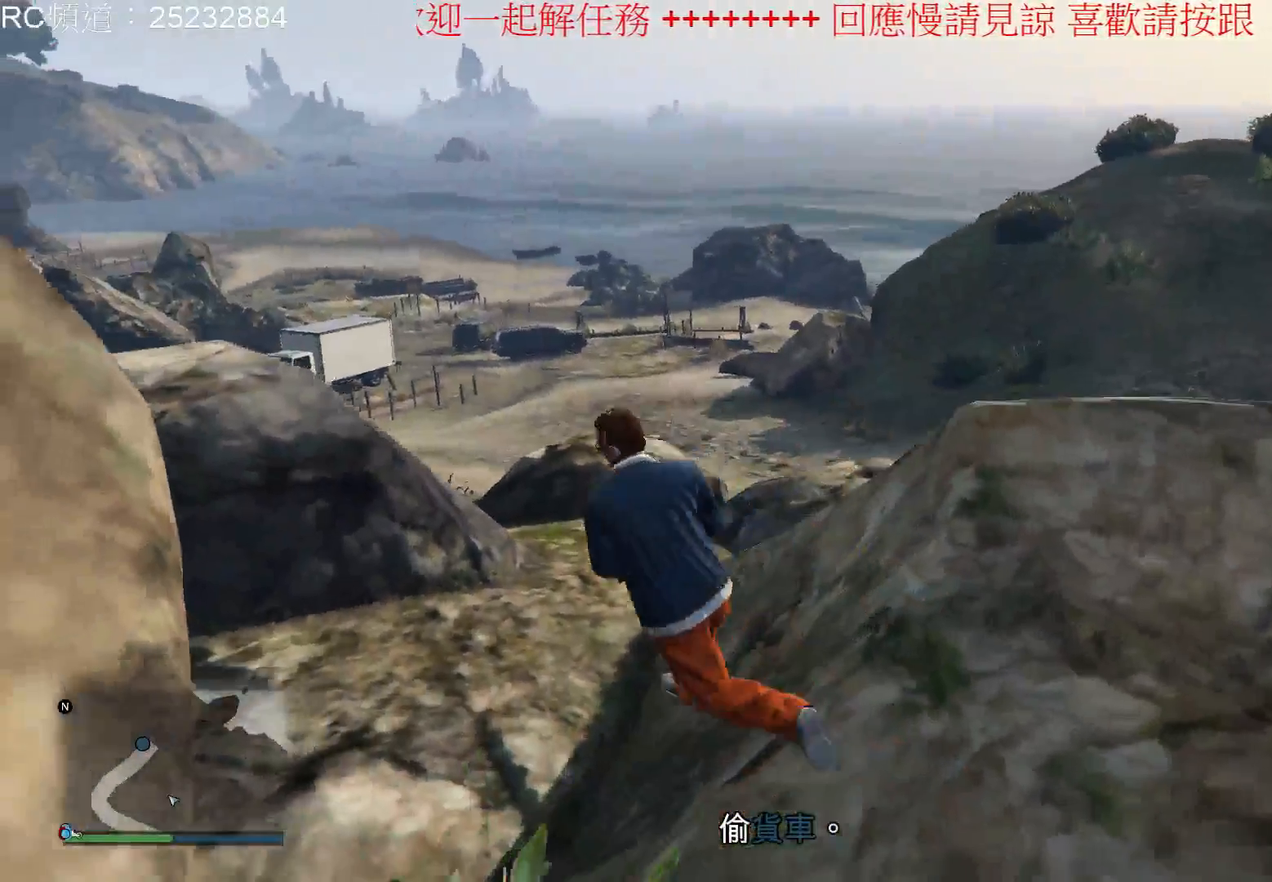
{"buttons": [], "left_stick": "center", "right_stick": "center", "events": [[33, "left_stick", "down-left"], [400, "left_stick", "center"]]}